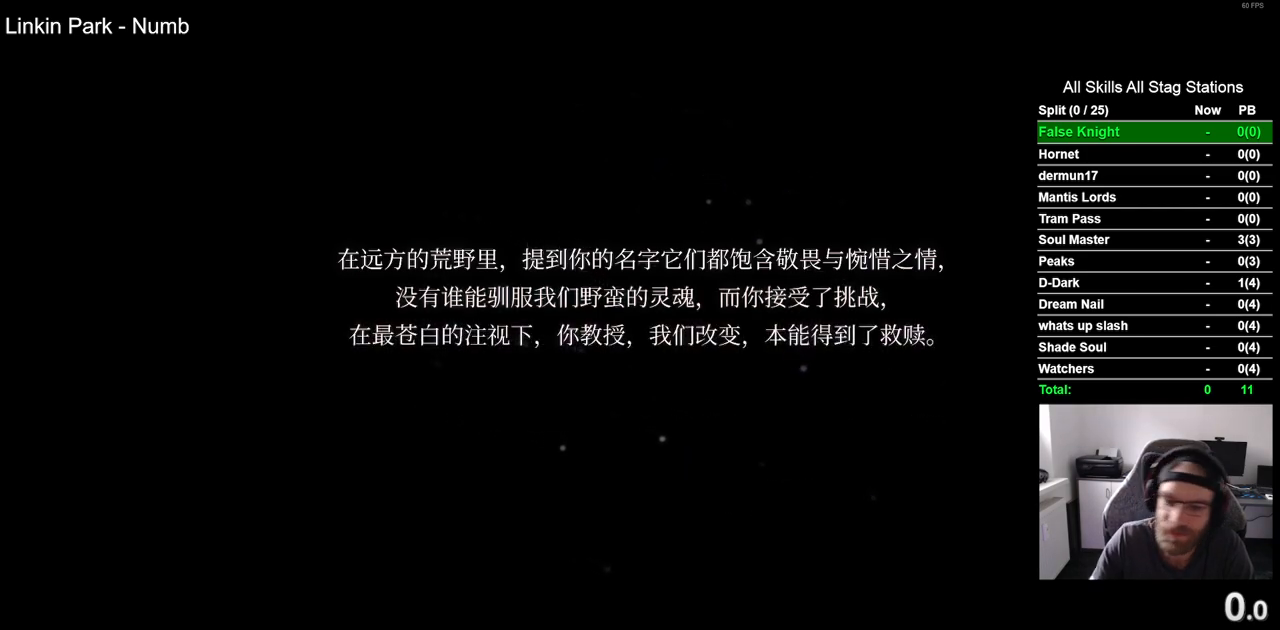
Gameplay with a controller (PlayStation layout); each line is a JSON object with the inputs held at the frame after it. "events" lists button and stick changes between this image and that frame as [ms after this image, input, new state], when the widget could be followed in between.
{"buttons": ["CROSS"], "left_stick": "center", "right_stick": "center", "events": [[233, "CROSS", "down"], [383, "CROSS", "up"], [500, "CROSS", "down"]]}
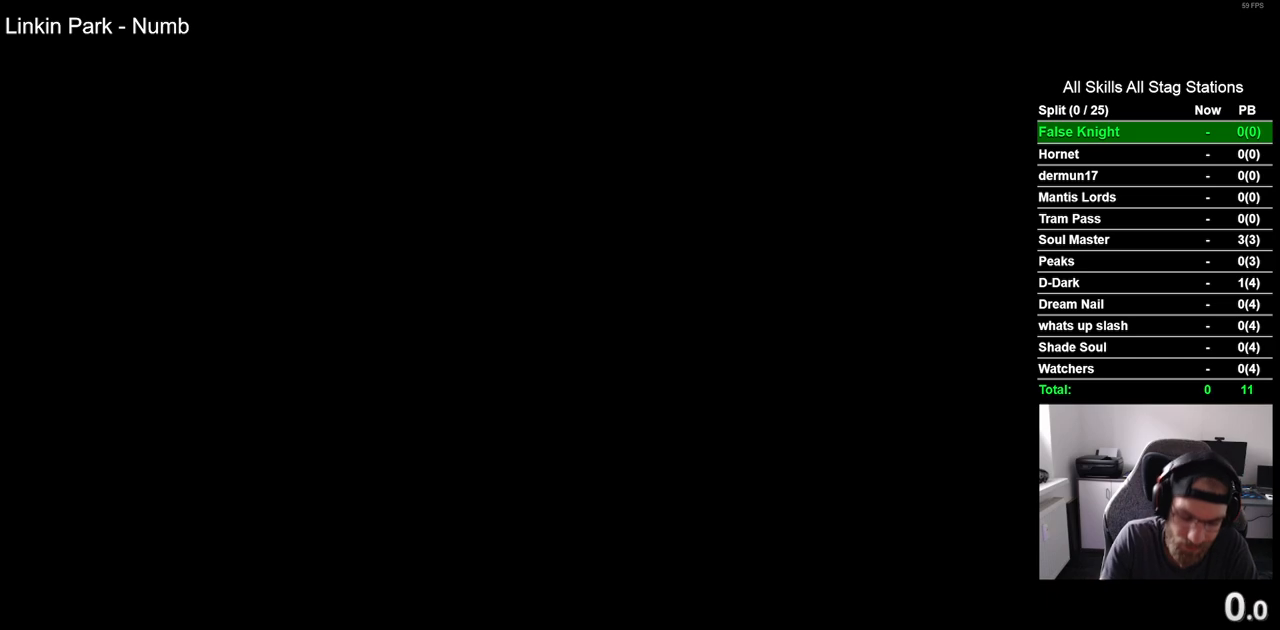
{"buttons": ["CROSS"], "left_stick": "center", "right_stick": "center", "events": [[117, "CROSS", "up"], [217, "CROSS", "down"], [317, "CROSS", "up"], [417, "CROSS", "down"]]}
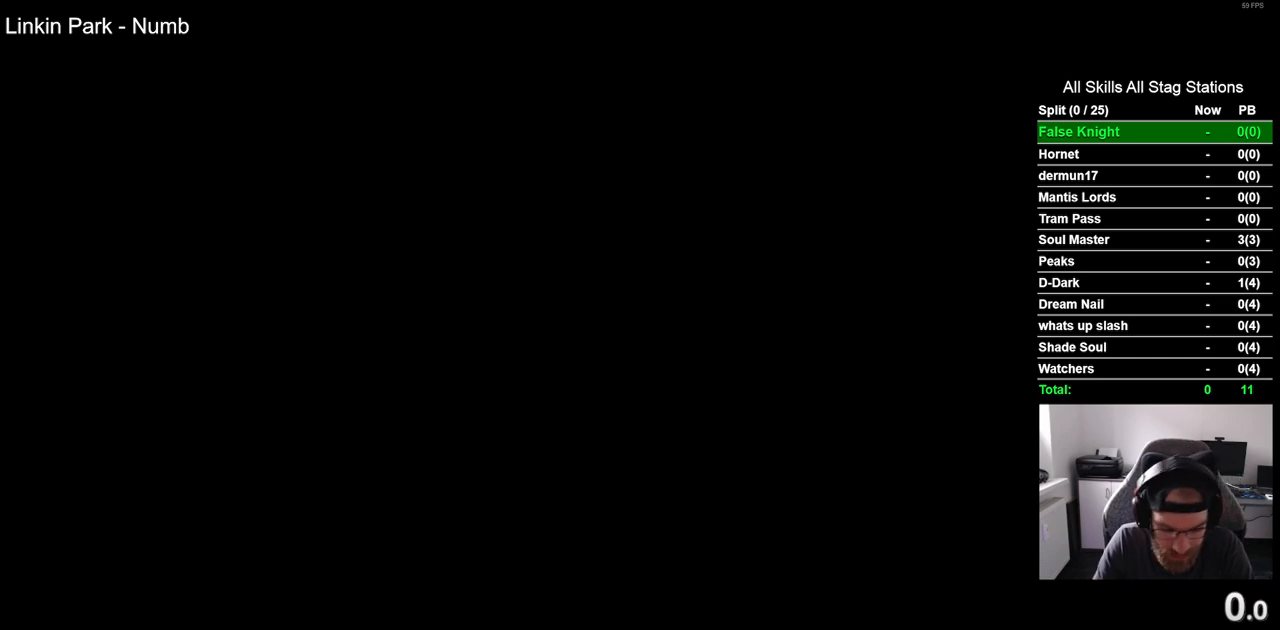
{"buttons": [], "left_stick": "center", "right_stick": "center", "events": [[17, "CROSS", "up"], [133, "CROSS", "down"], [250, "CROSS", "up"], [367, "CROSS", "down"], [450, "CROSS", "up"]]}
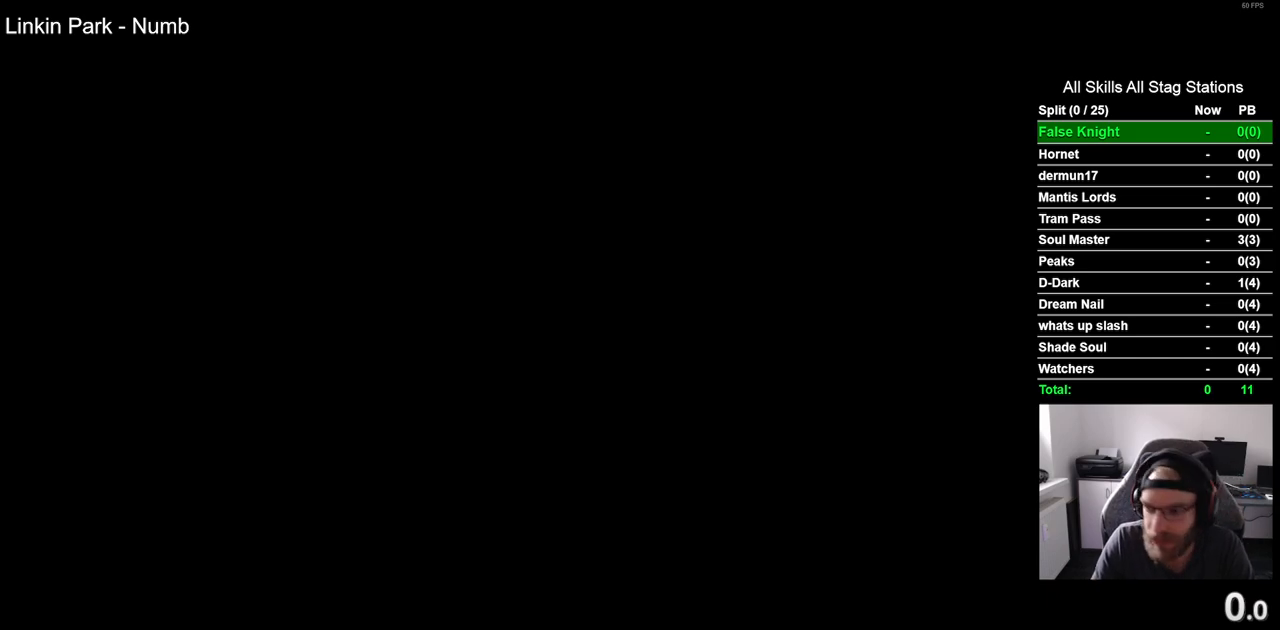
{"buttons": ["CROSS"], "left_stick": "center", "right_stick": "center", "events": [[67, "CROSS", "down"], [167, "CROSS", "up"], [267, "CROSS", "down"], [367, "CROSS", "up"], [483, "CROSS", "down"]]}
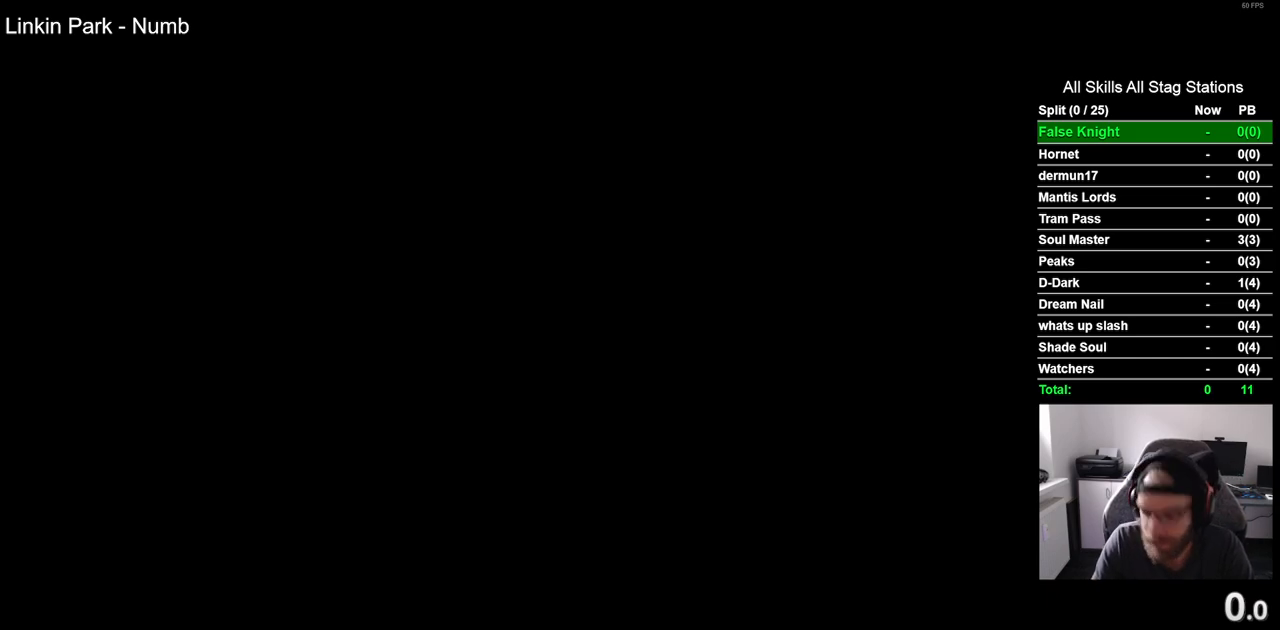
{"buttons": [], "left_stick": "center", "right_stick": "center", "events": [[117, "CROSS", "up"], [167, "CROSS", "down"], [300, "CROSS", "up"], [383, "CROSS", "down"], [483, "CROSS", "up"]]}
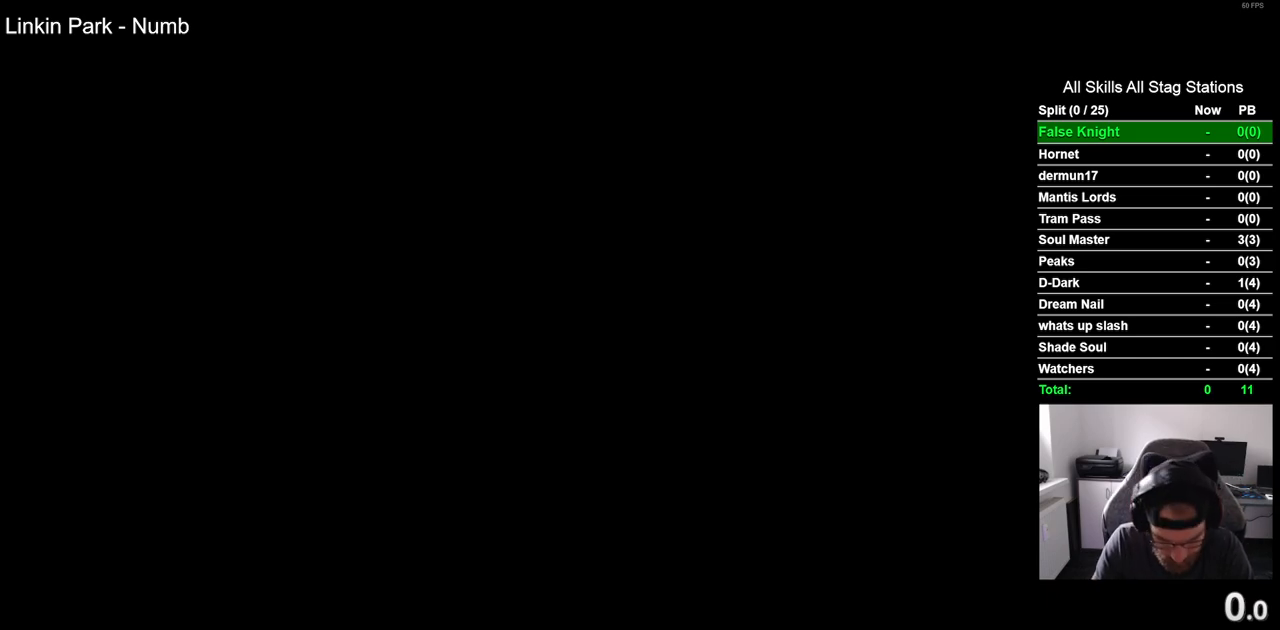
{"buttons": [], "left_stick": "center", "right_stick": "center", "events": [[100, "CROSS", "down"], [200, "CROSS", "up"], [317, "CROSS", "down"], [417, "CROSS", "up"]]}
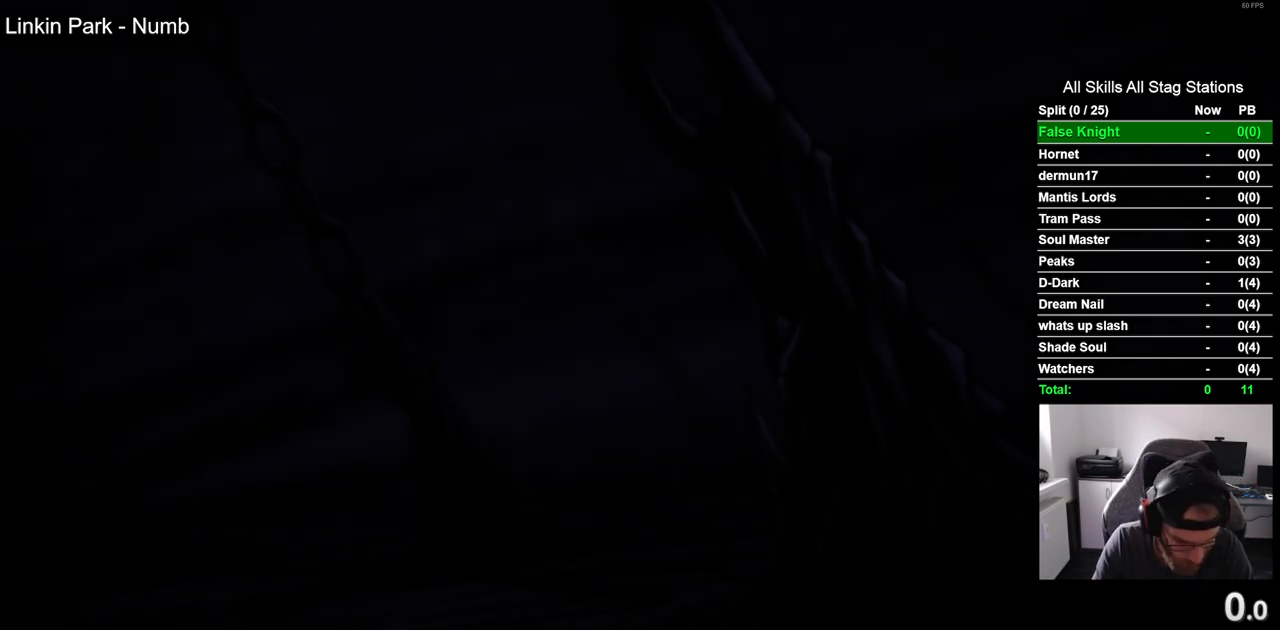
{"buttons": ["CROSS"], "left_stick": "center", "right_stick": "center", "events": [[33, "CROSS", "down"], [117, "CROSS", "up"], [233, "CROSS", "down"], [350, "CROSS", "up"], [417, "CROSS", "down"]]}
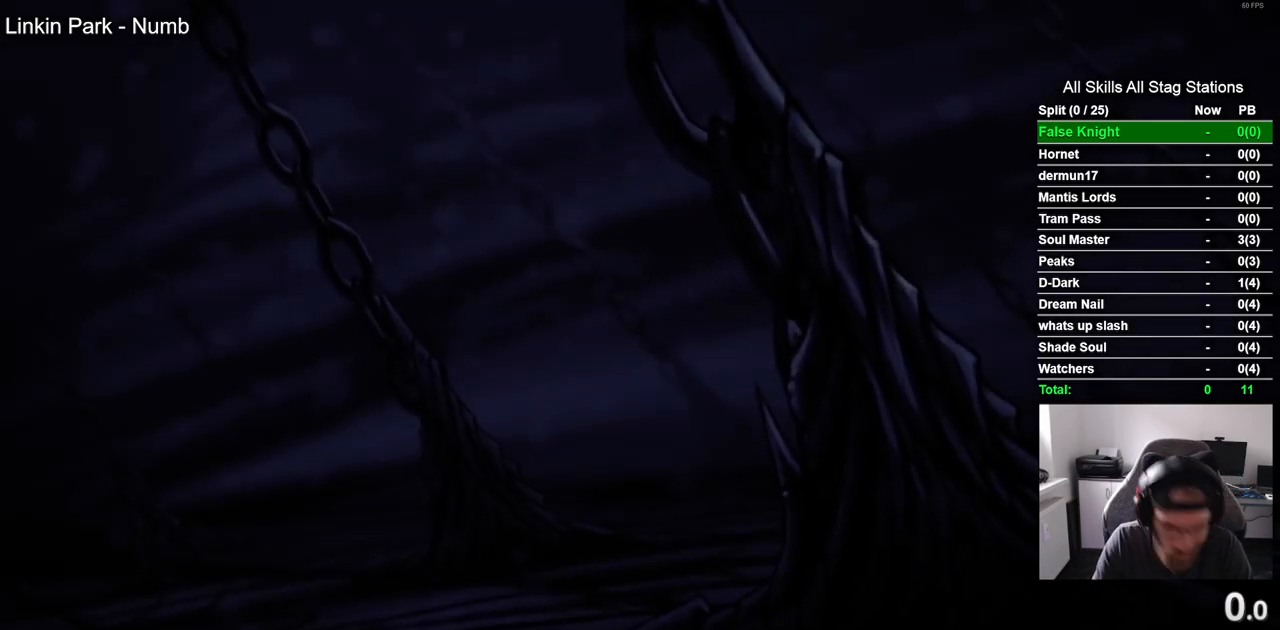
{"buttons": ["CROSS"], "left_stick": "center", "right_stick": "center", "events": [[83, "CROSS", "up"], [167, "CROSS", "down"], [300, "CROSS", "up"], [417, "CROSS", "down"]]}
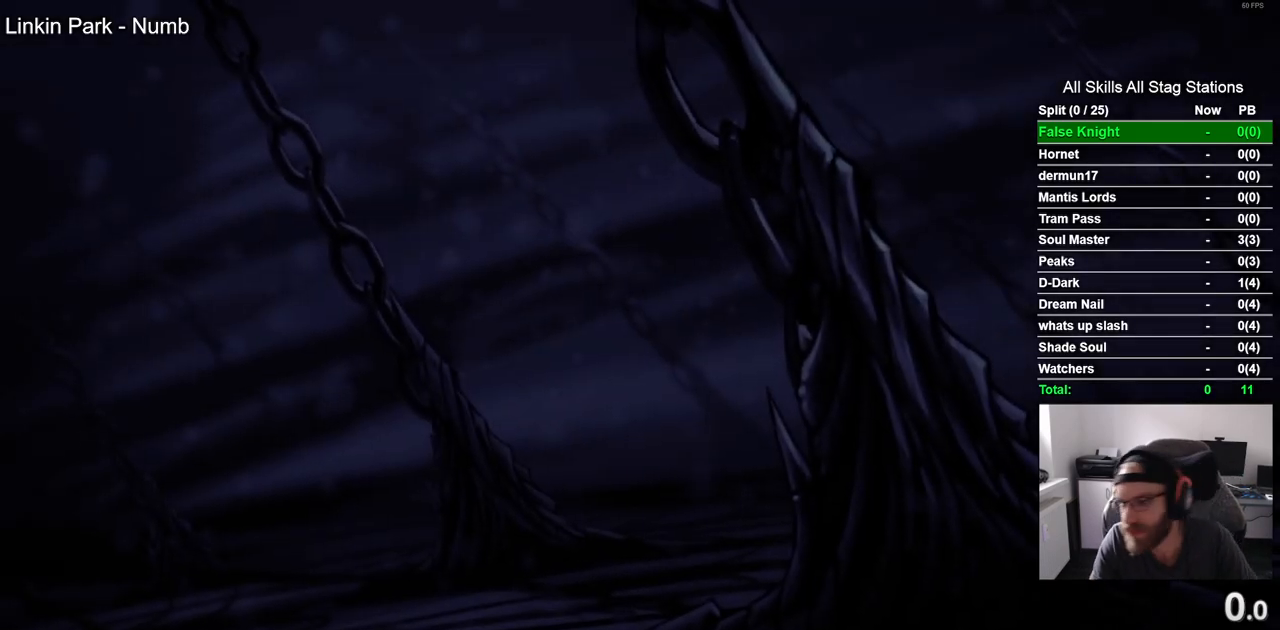
{"buttons": ["CROSS"], "left_stick": "center", "right_stick": "center", "events": [[67, "CROSS", "up"], [183, "CROSS", "down"], [350, "CROSS", "up"], [433, "CROSS", "down"]]}
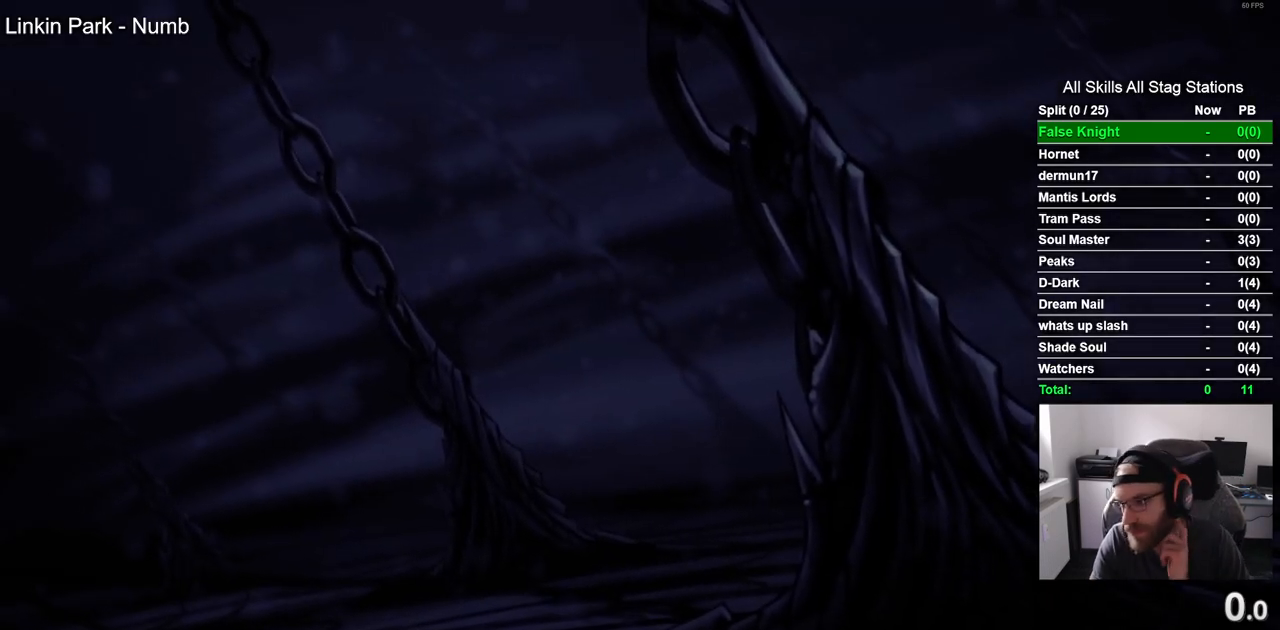
{"buttons": [], "left_stick": "center", "right_stick": "center", "events": [[83, "CROSS", "up"], [217, "CROSS", "down"], [383, "CROSS", "up"]]}
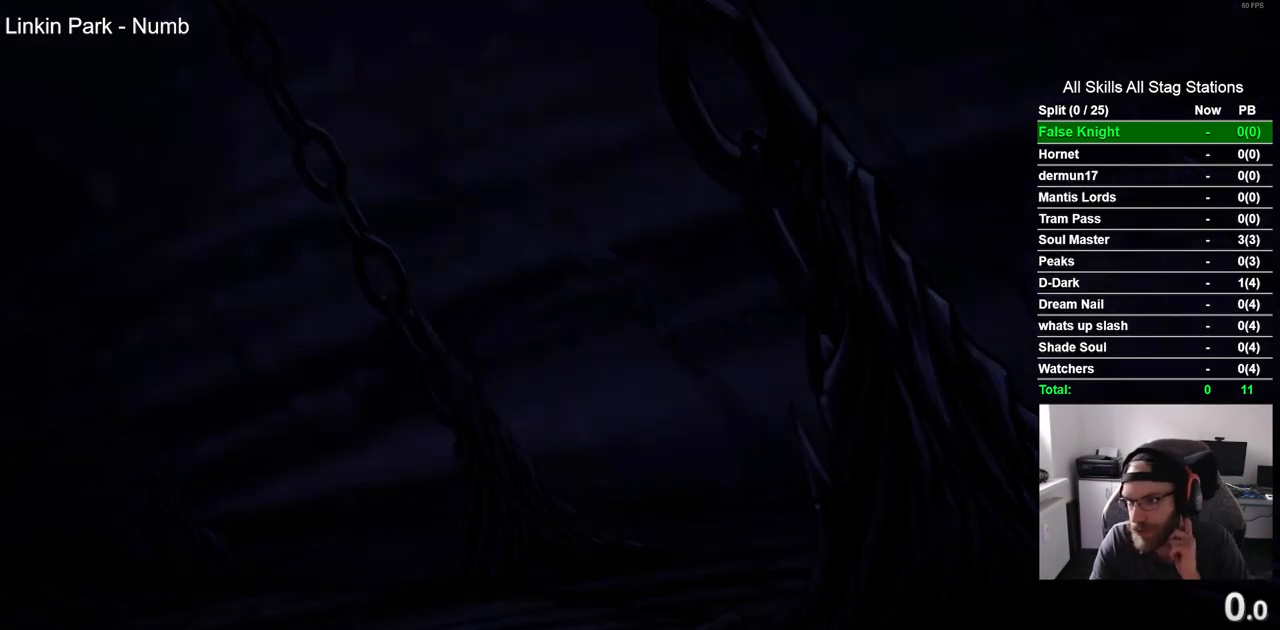
{"buttons": [], "left_stick": "center", "right_stick": "center", "events": [[50, "CROSS", "down"], [167, "CROSS", "up"]]}
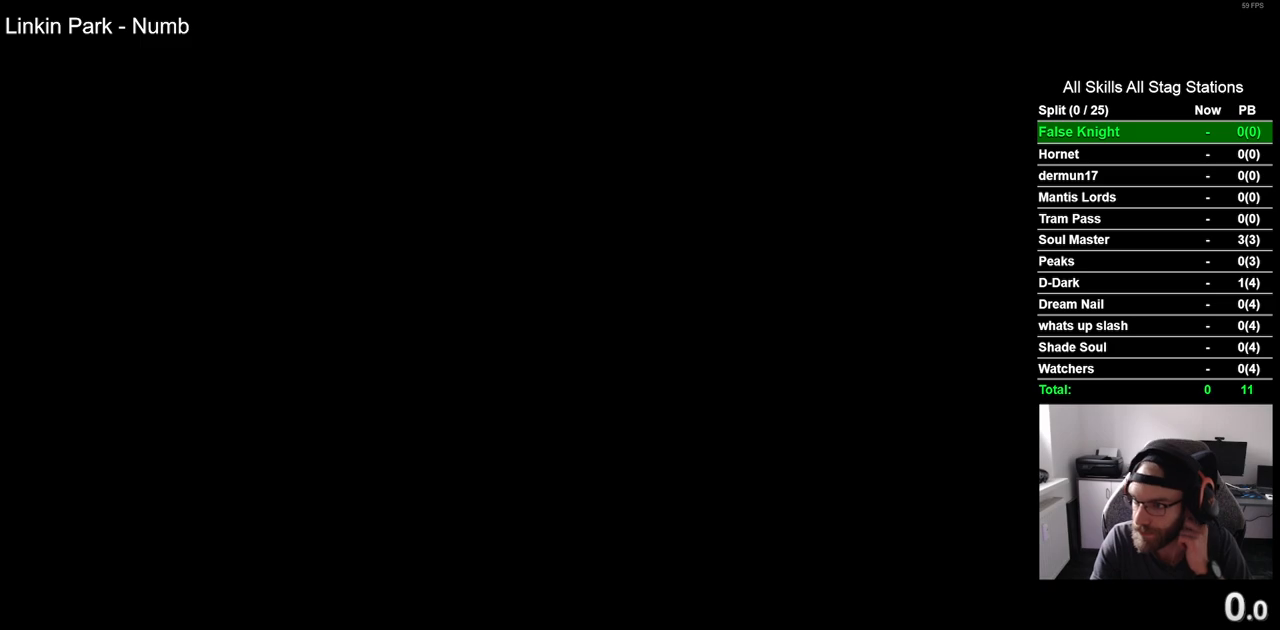
{"buttons": [], "left_stick": "center", "right_stick": "center", "events": [[217, "CROSS", "down"], [383, "CROSS", "up"]]}
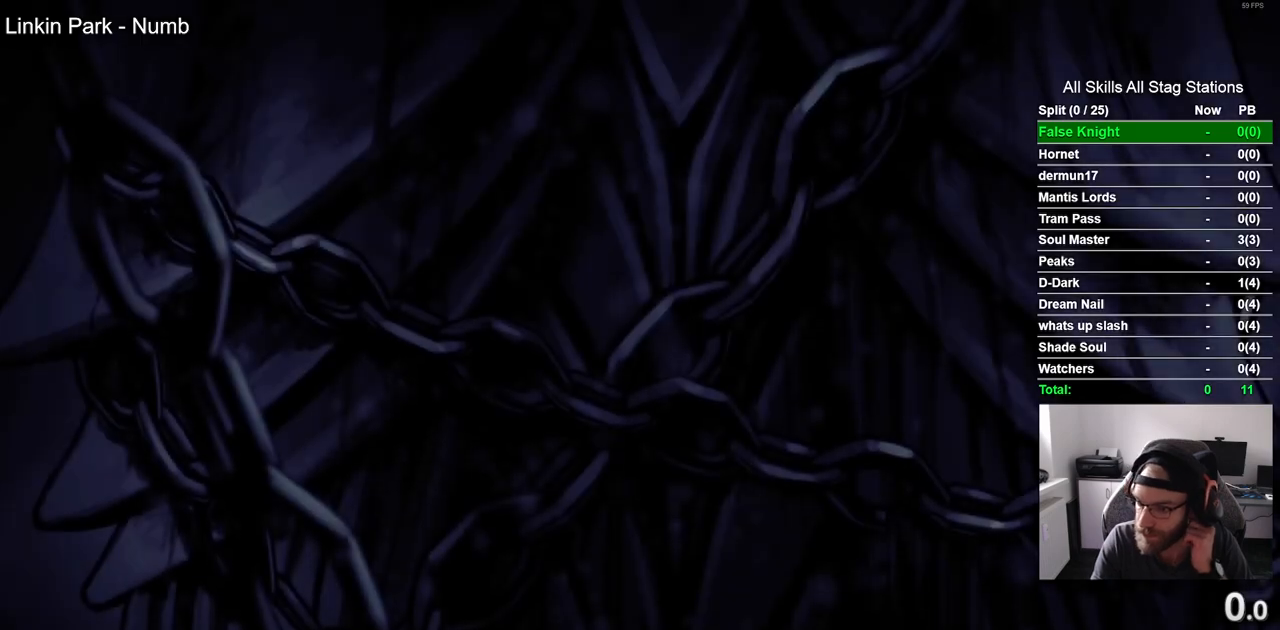
{"buttons": [], "left_stick": "center", "right_stick": "center", "events": []}
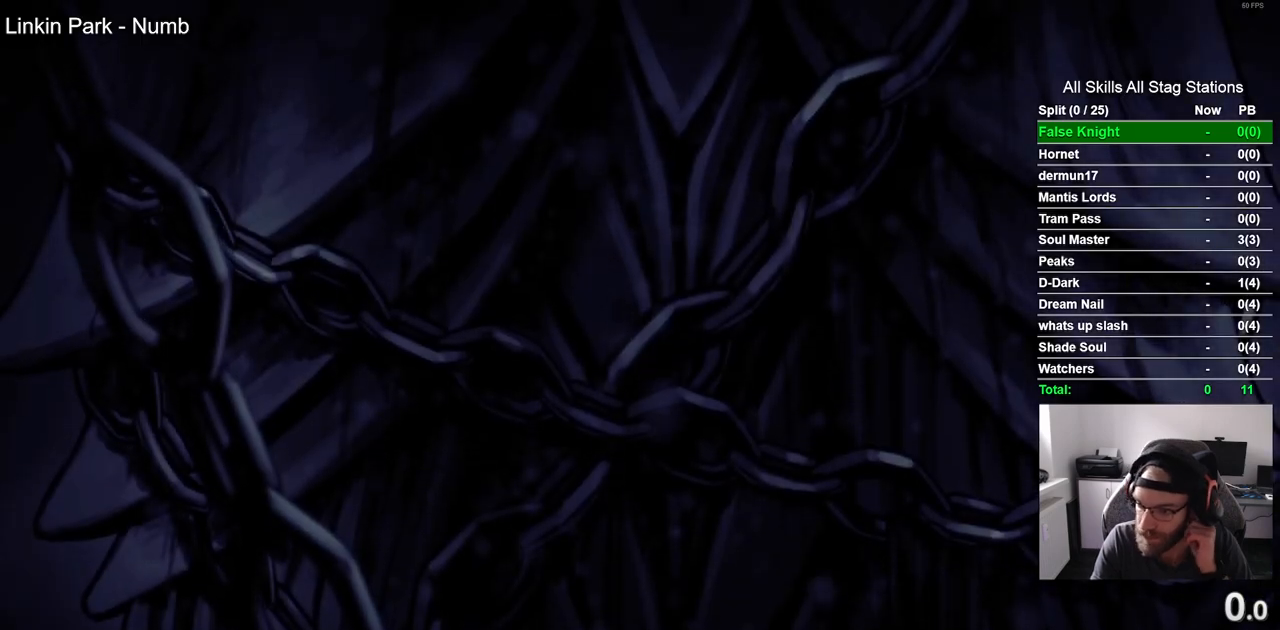
{"buttons": [], "left_stick": "center", "right_stick": "center", "events": []}
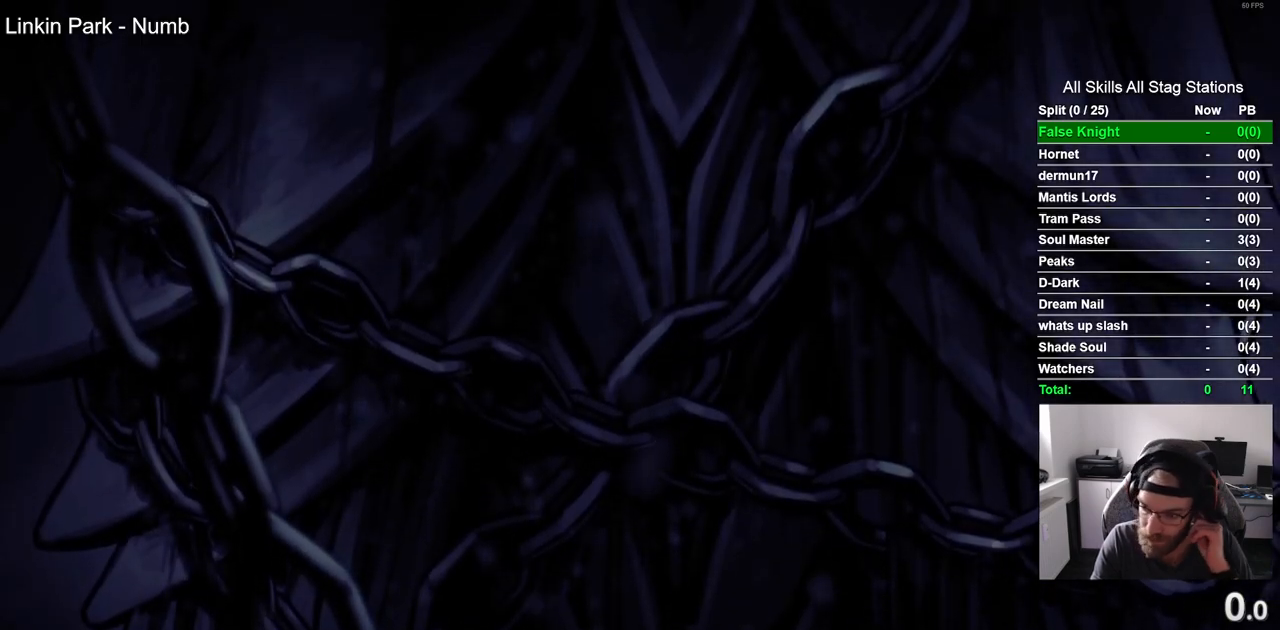
{"buttons": [], "left_stick": "center", "right_stick": "center", "events": []}
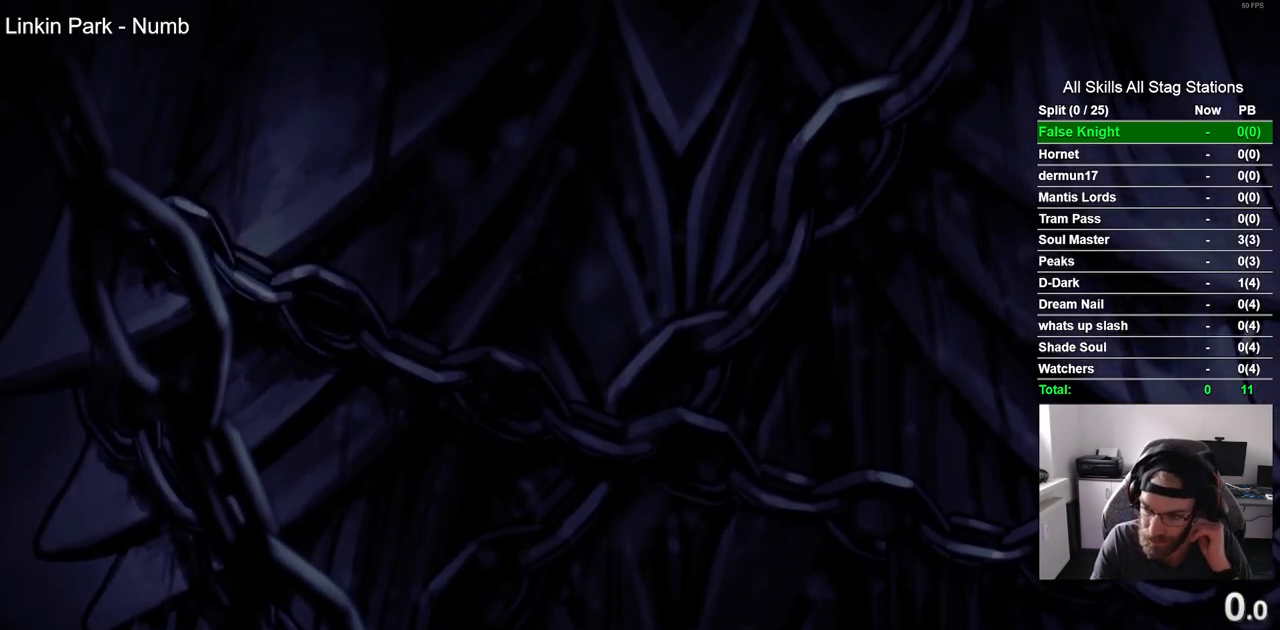
{"buttons": [], "left_stick": "center", "right_stick": "center", "events": []}
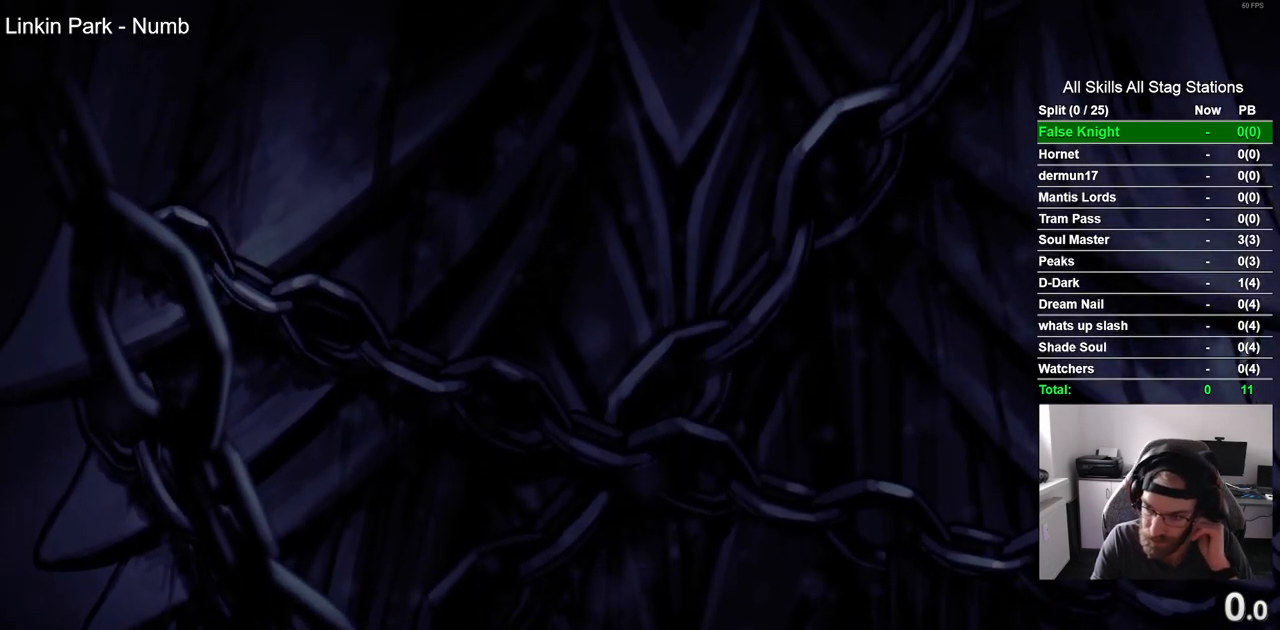
{"buttons": [], "left_stick": "center", "right_stick": "center", "events": []}
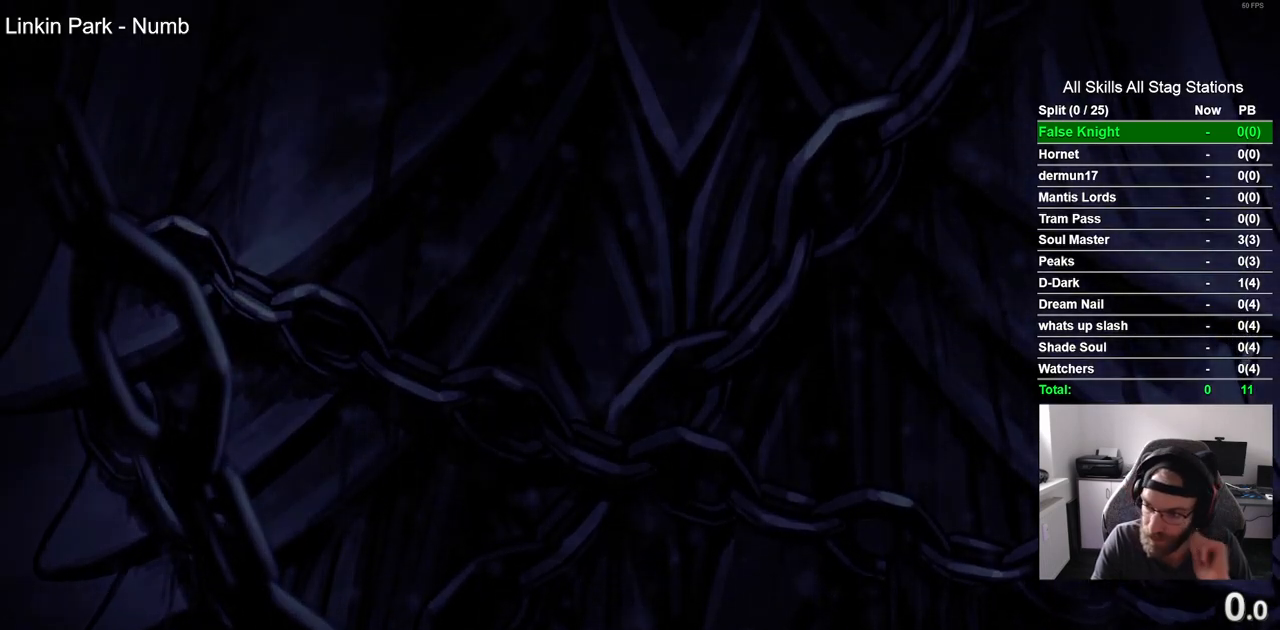
{"buttons": ["CROSS"], "left_stick": "center", "right_stick": "center", "events": [[100, "CROSS", "down"], [283, "CROSS", "up"], [433, "CROSS", "down"]]}
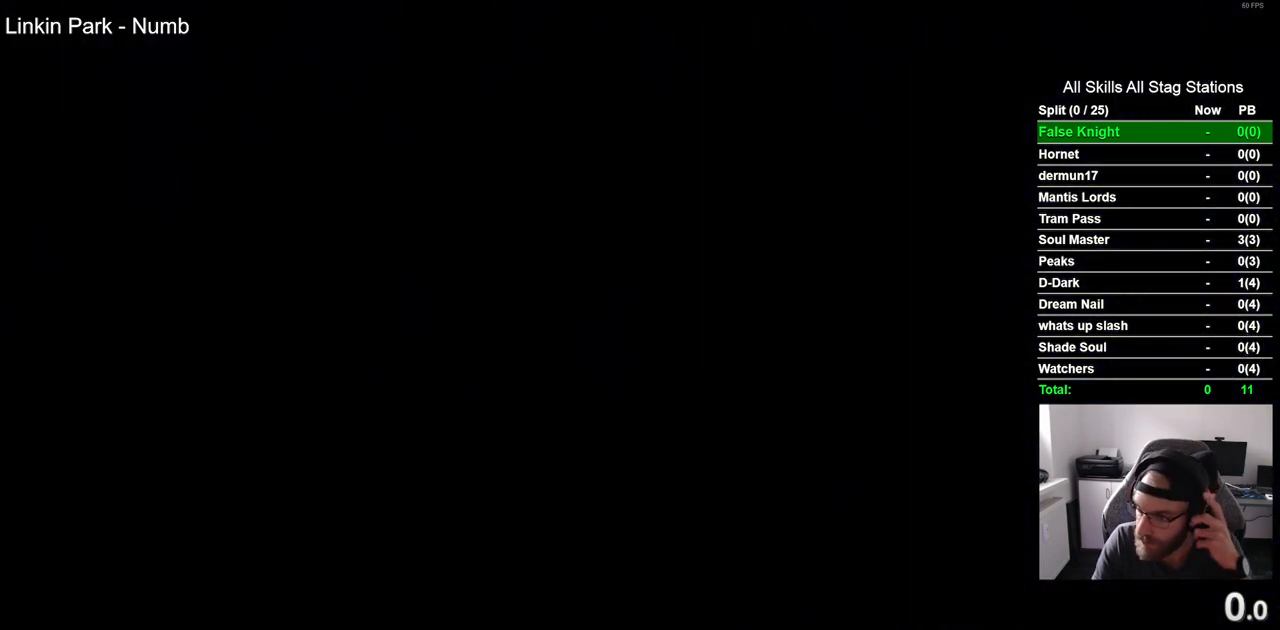
{"buttons": [], "left_stick": "center", "right_stick": "center", "events": [[83, "CROSS", "up"], [217, "CROSS", "down"], [367, "CROSS", "up"]]}
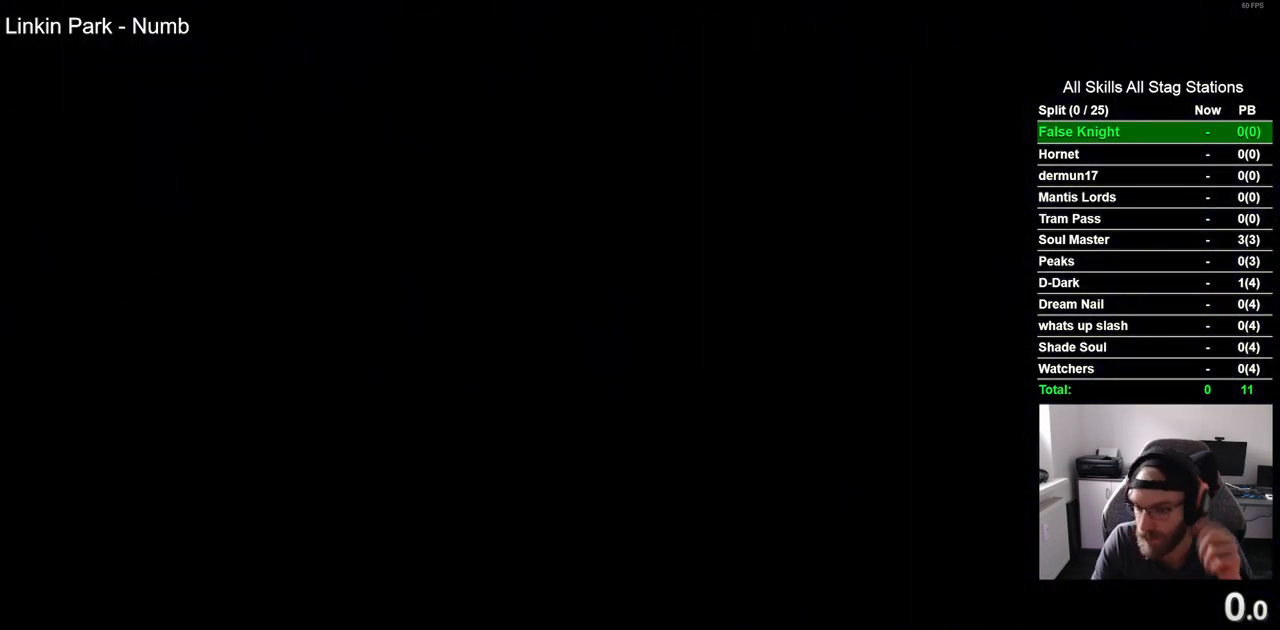
{"buttons": [], "left_stick": "center", "right_stick": "center", "events": [[33, "CROSS", "down"], [167, "CROSS", "up"], [317, "CROSS", "down"], [467, "CROSS", "up"]]}
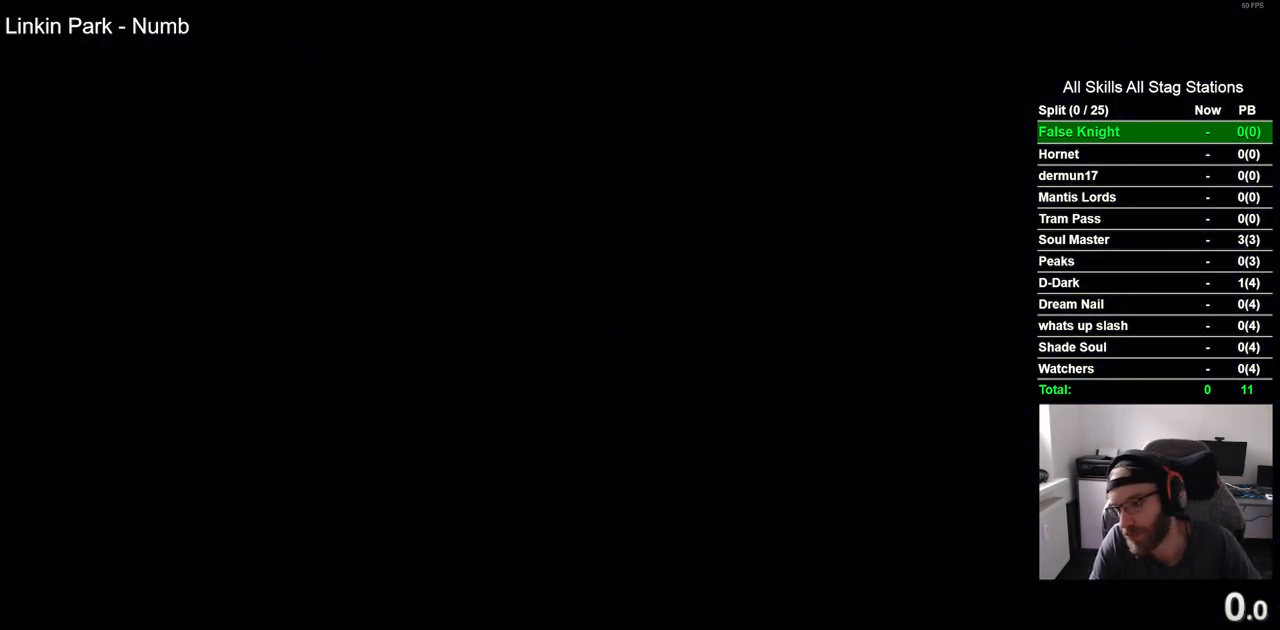
{"buttons": [], "left_stick": "center", "right_stick": "center", "events": [[83, "CROSS", "down"], [233, "CROSS", "up"], [350, "CROSS", "down"], [483, "CROSS", "up"]]}
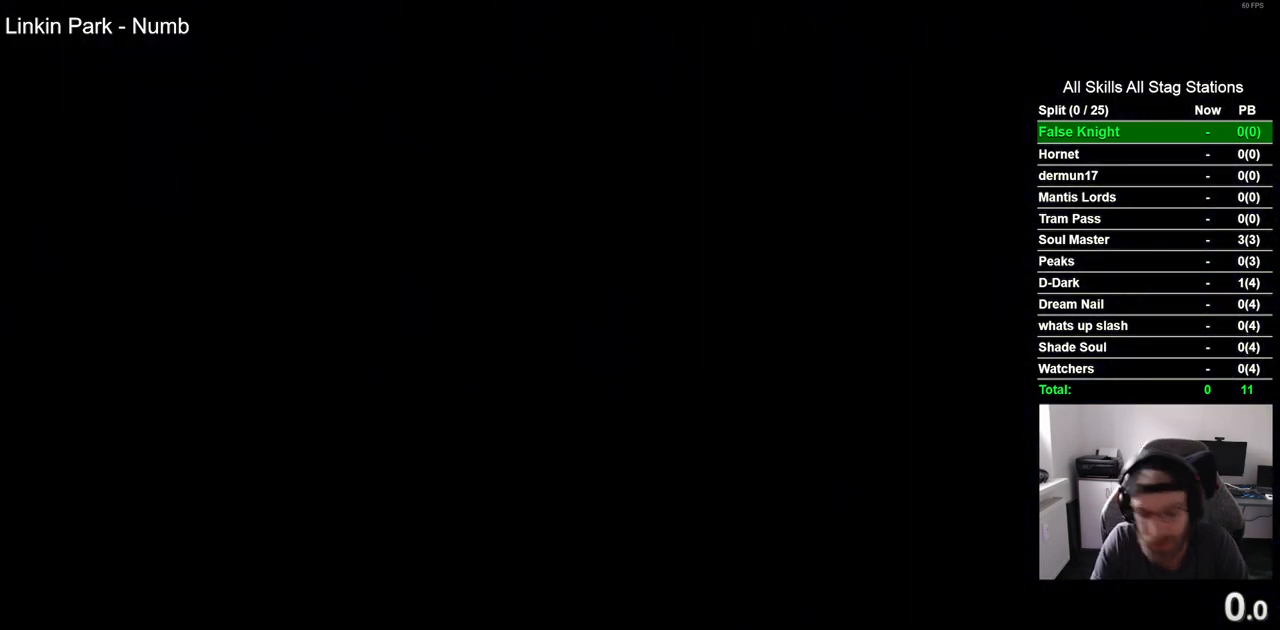
{"buttons": ["CROSS"], "left_stick": "center", "right_stick": "center", "events": [[100, "CROSS", "down"], [217, "CROSS", "up"], [383, "CROSS", "down"]]}
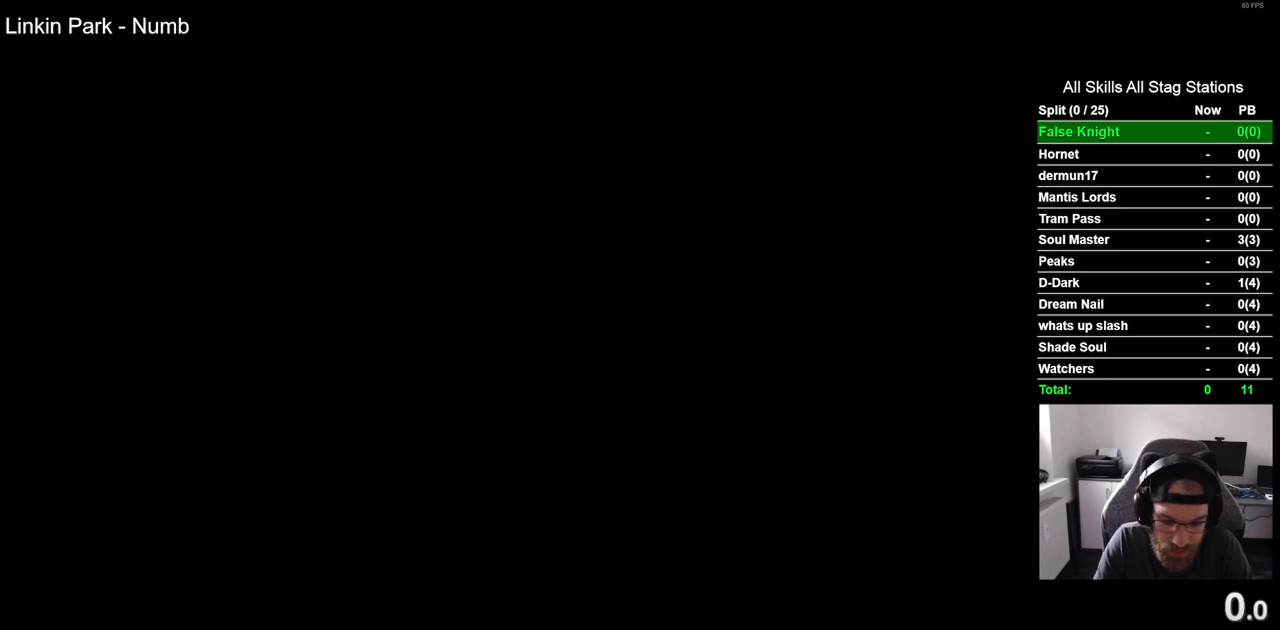
{"buttons": [], "left_stick": "center", "right_stick": "center", "events": [[317, "CROSS", "up"]]}
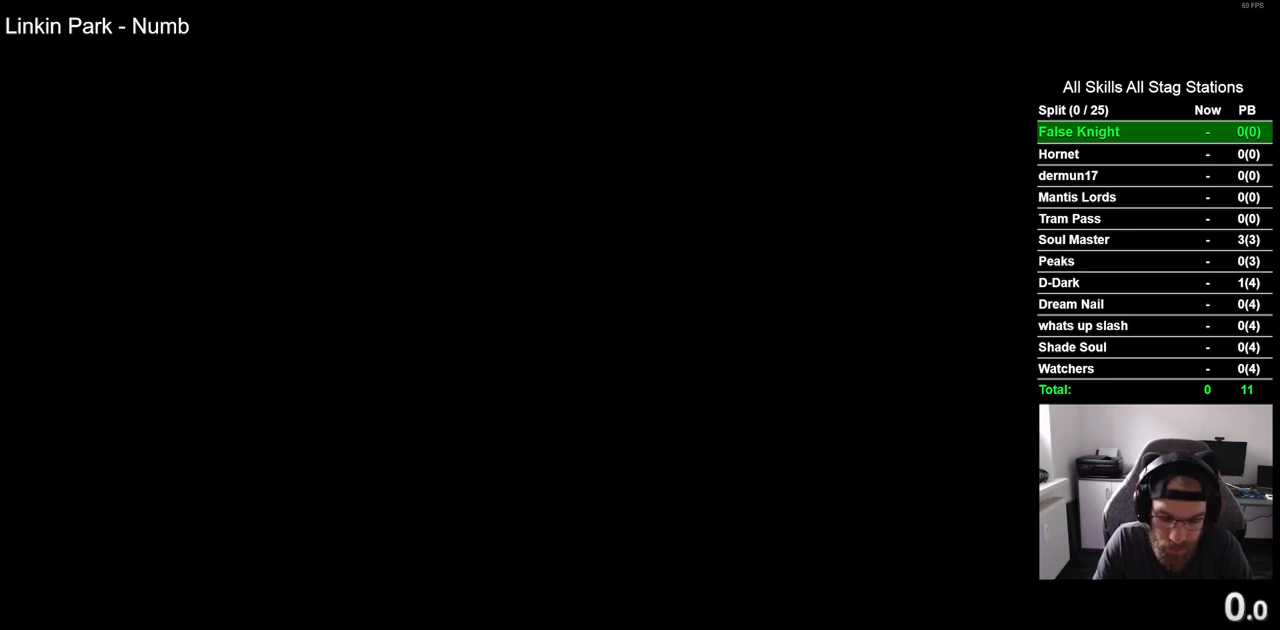
{"buttons": ["CROSS"], "left_stick": "center", "right_stick": "center", "events": [[217, "CROSS", "down"], [350, "CROSS", "up"], [483, "CROSS", "down"]]}
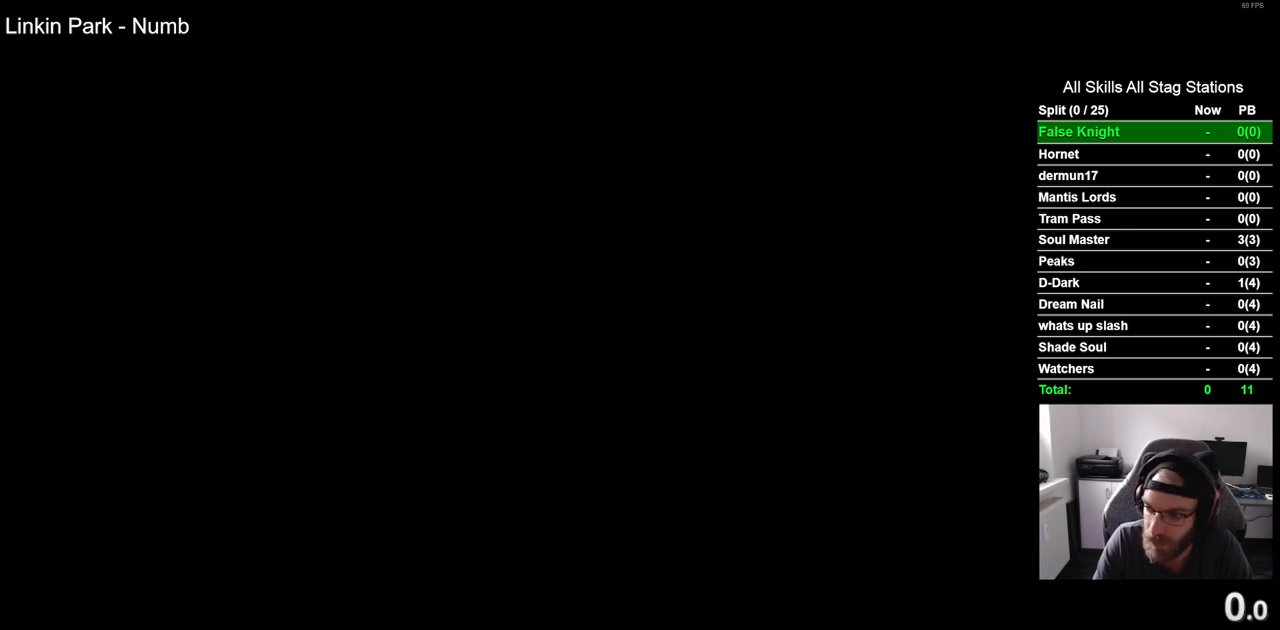
{"buttons": [], "left_stick": "center", "right_stick": "center", "events": [[167, "CROSS", "up"], [283, "CROSS", "down"], [417, "CROSS", "up"]]}
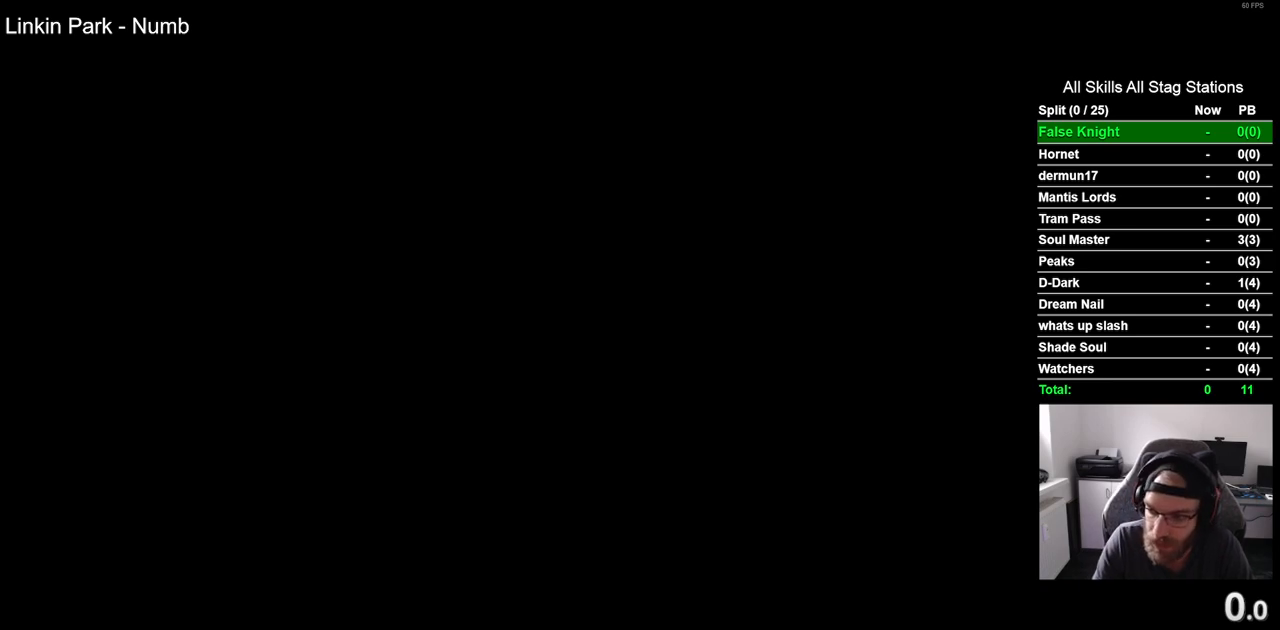
{"buttons": ["CROSS"], "left_stick": "center", "right_stick": "center", "events": [[33, "CROSS", "down"], [200, "CROSS", "up"], [400, "CROSS", "down"]]}
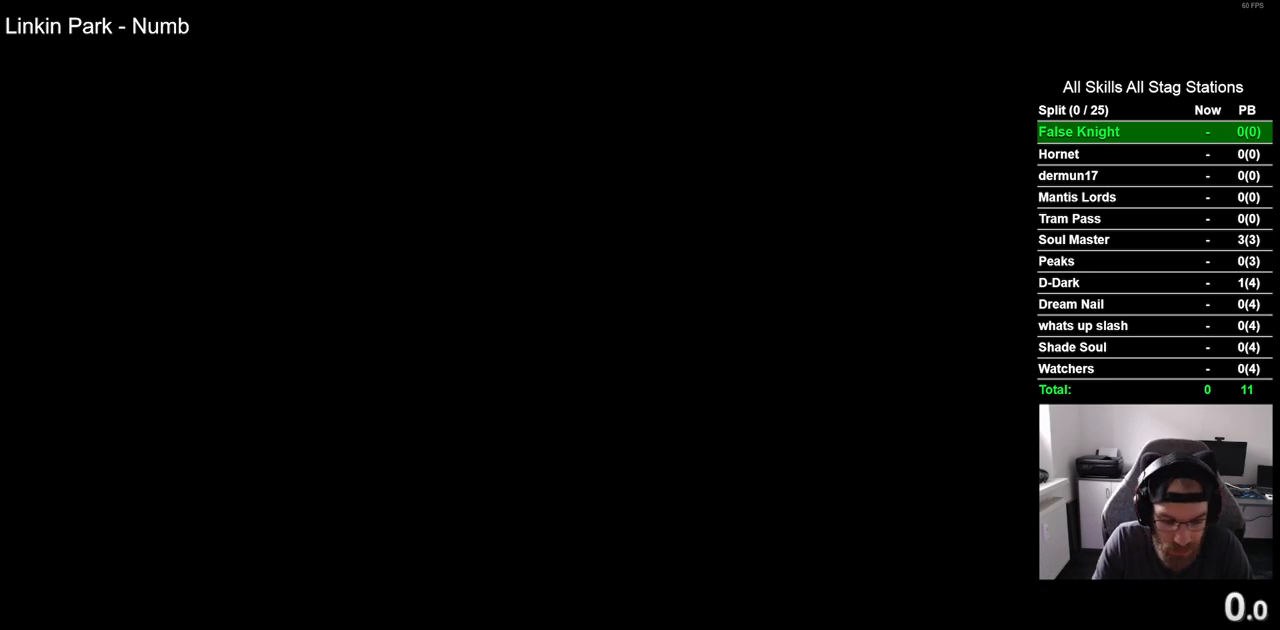
{"buttons": [], "left_stick": "center", "right_stick": "center", "events": [[83, "CROSS", "up"], [350, "CROSS", "down"], [433, "CROSS", "up"]]}
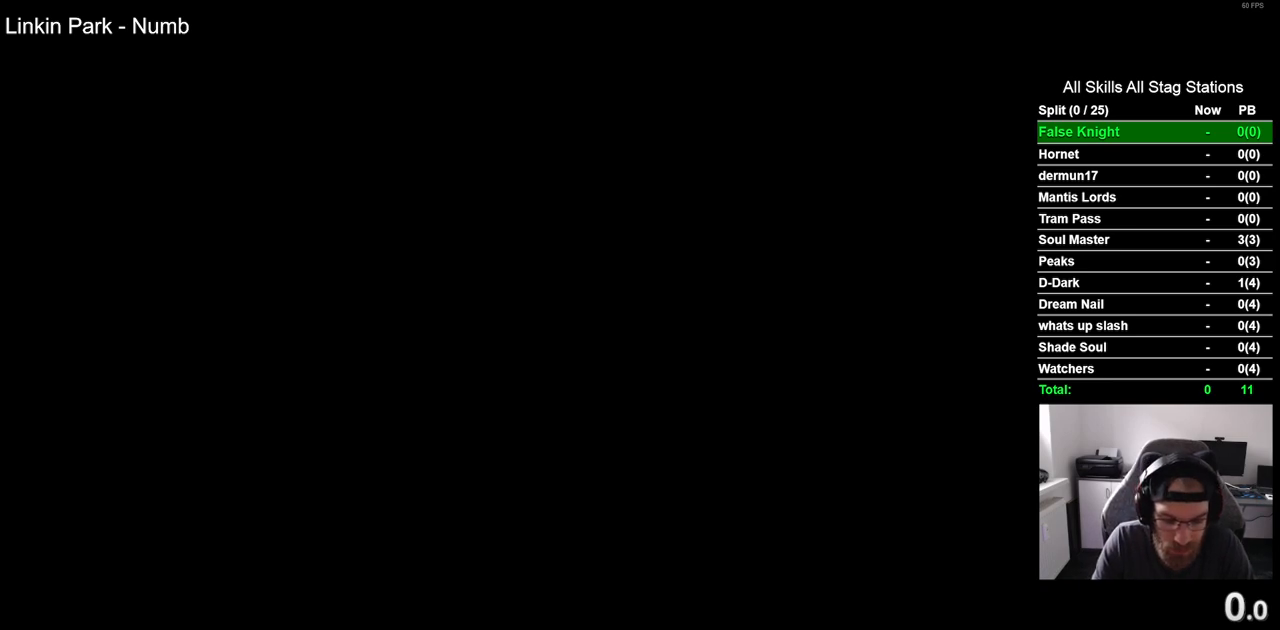
{"buttons": [], "left_stick": "center", "right_stick": "center", "events": [[117, "CROSS", "down"], [250, "CROSS", "up"], [333, "CROSS", "down"], [483, "CROSS", "up"]]}
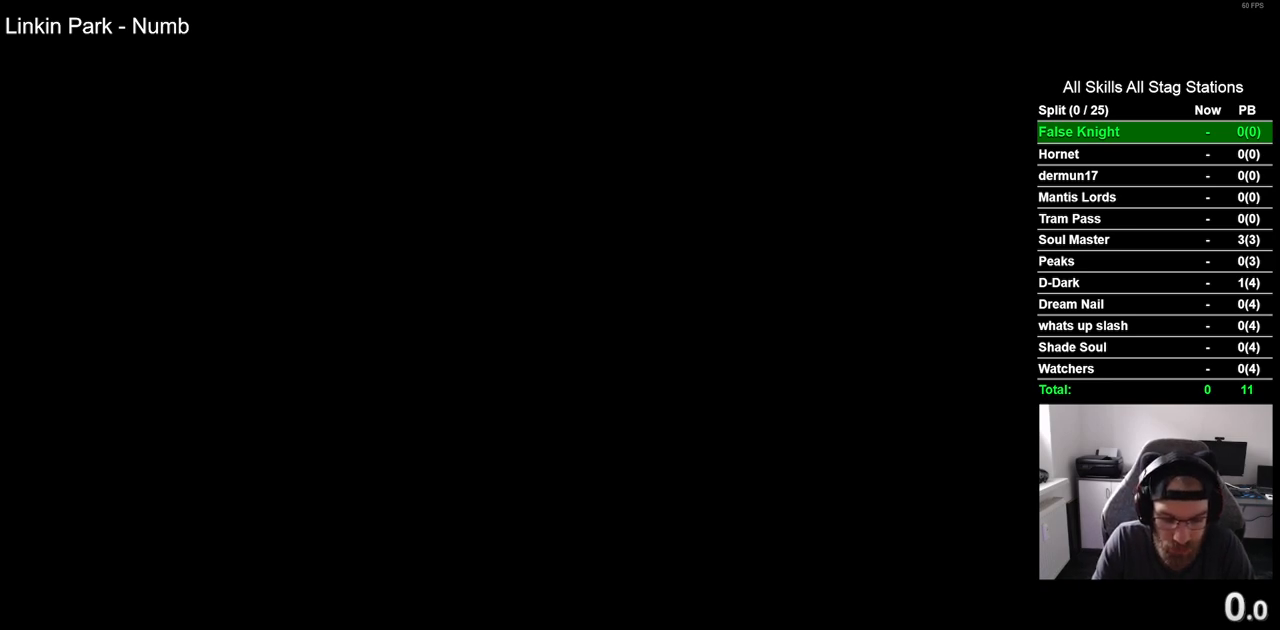
{"buttons": [], "left_stick": "center", "right_stick": "center", "events": [[67, "CROSS", "down"], [200, "CROSS", "up"]]}
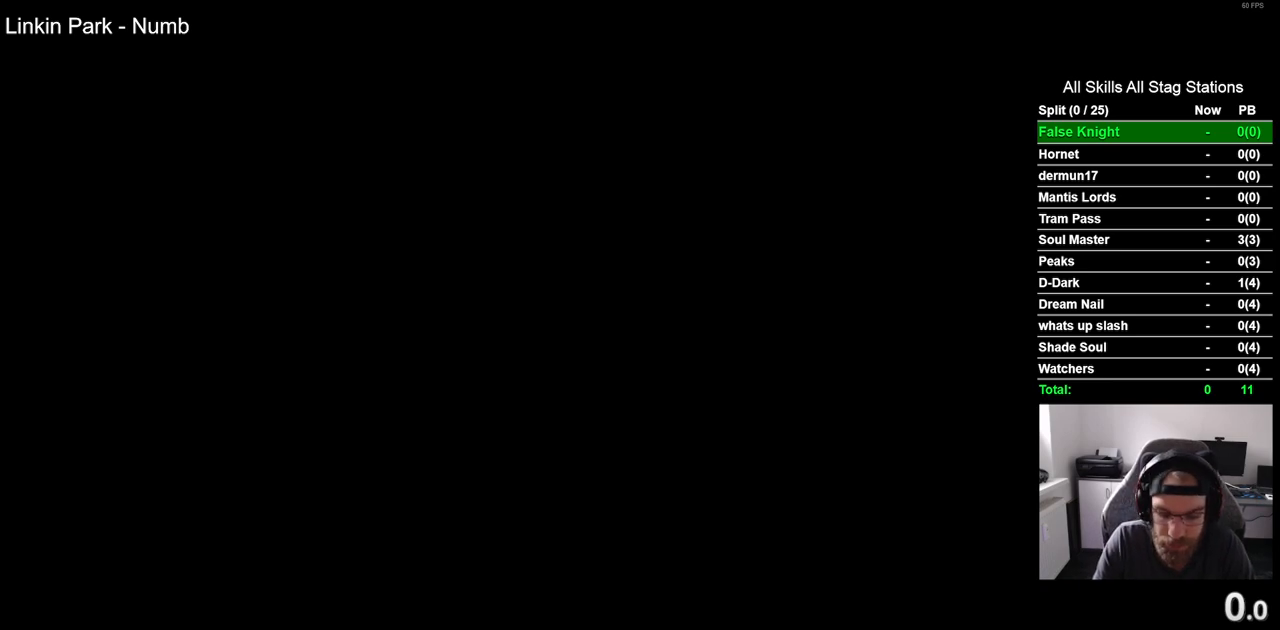
{"buttons": [], "left_stick": "center", "right_stick": "center", "events": []}
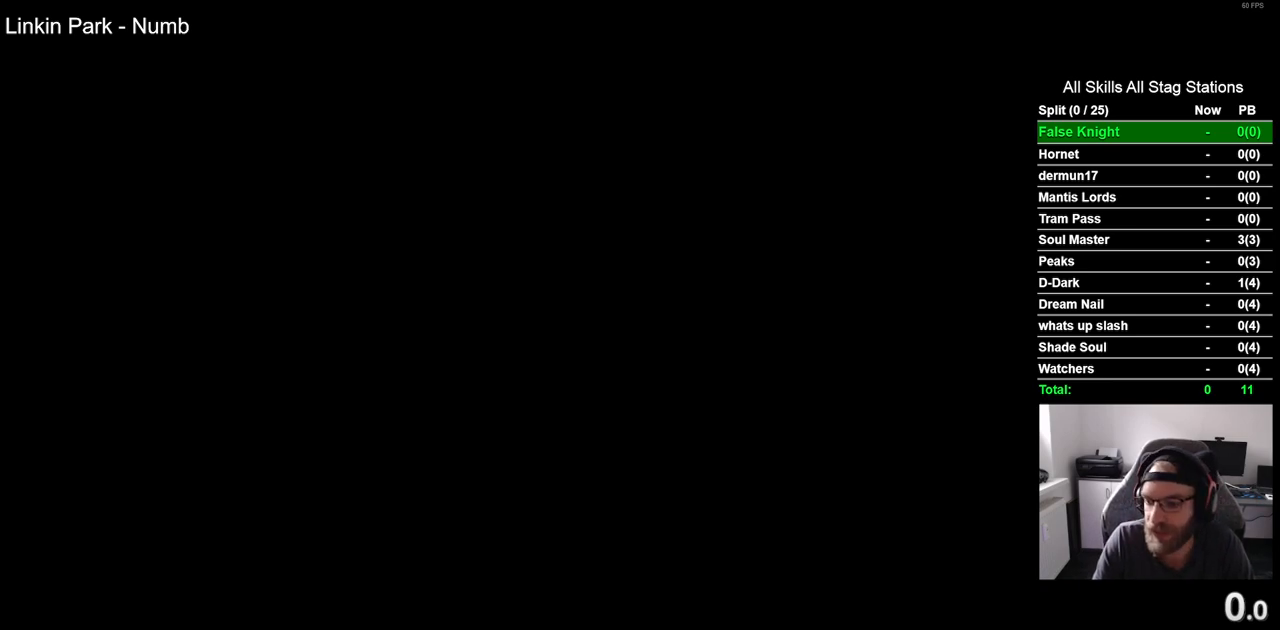
{"buttons": [], "left_stick": "center", "right_stick": "center", "events": []}